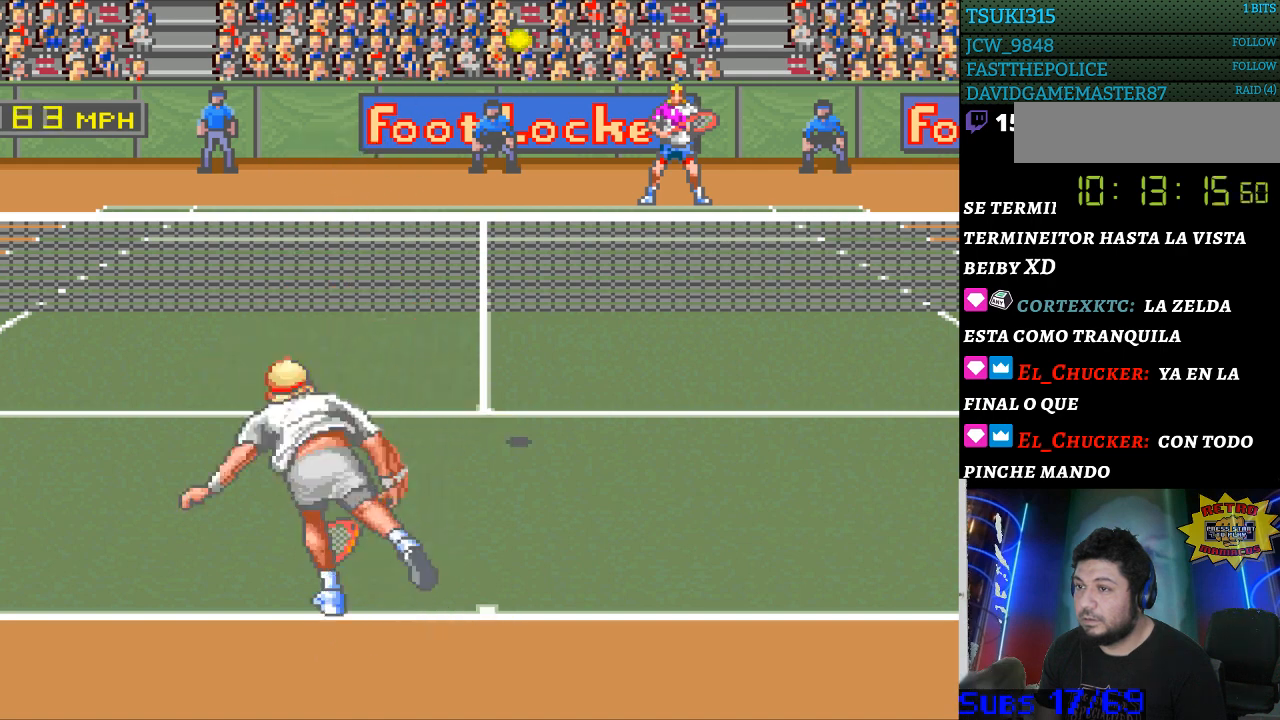
Gameplay with a controller (Nintendo layout); each line is a JSON object with the inputs held at the frame after it. "events" lists button and stick changes between this image and that frame as [ms after this image, input, new state], when the widget could be followed in between. Not read: L3 R3.
{"buttons": ["DPAD_LEFT"], "events": [[467, "DPAD_LEFT", "down"]]}
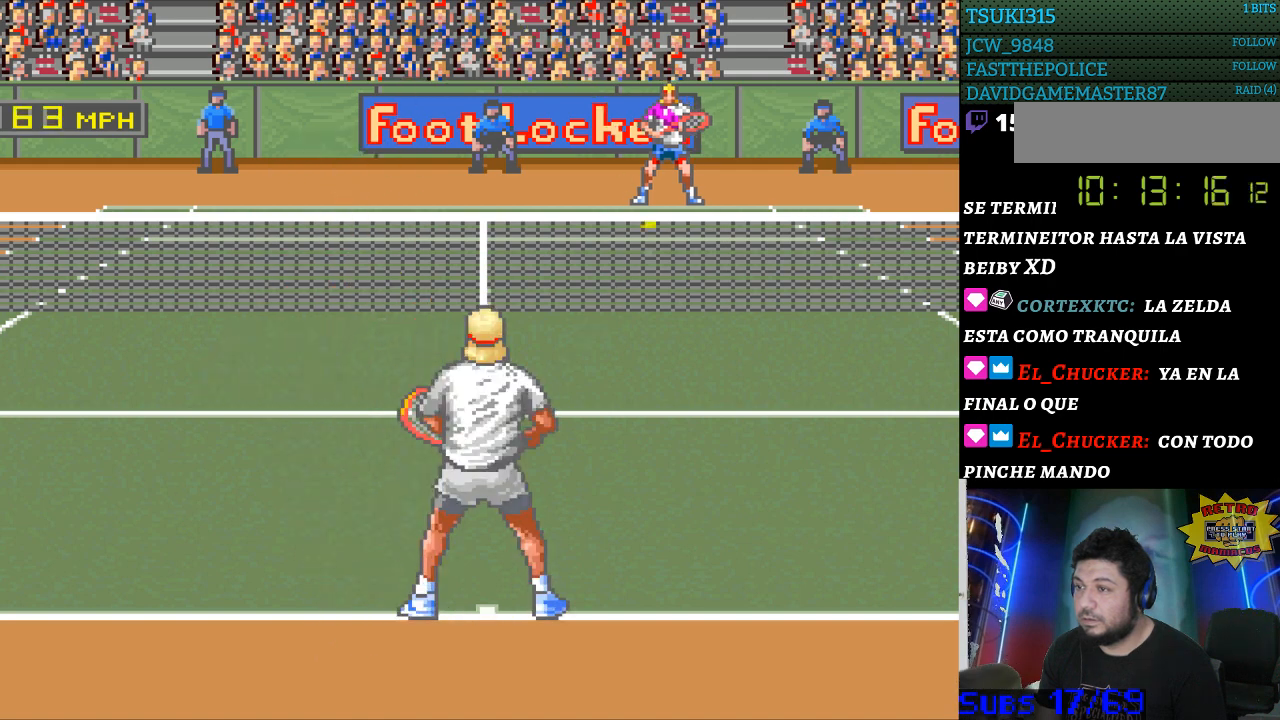
{"buttons": [], "events": [[67, "DPAD_LEFT", "up"], [100, "B", "down"], [267, "B", "up"]]}
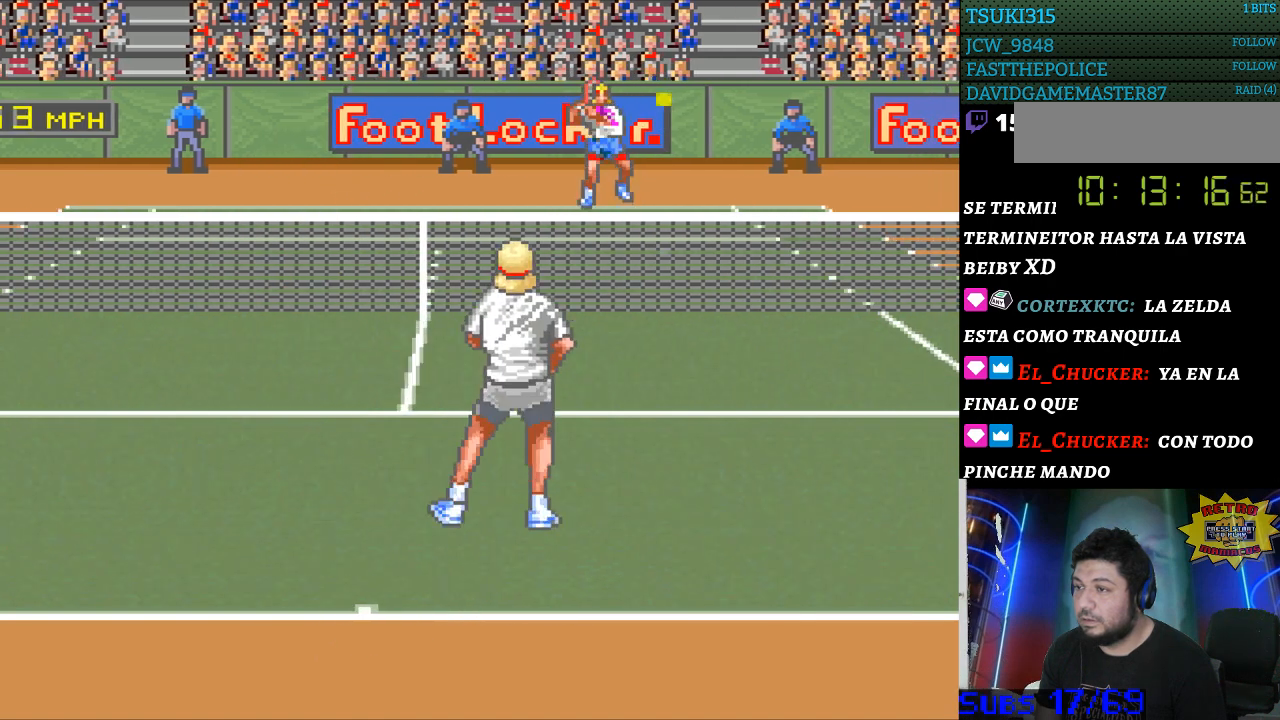
{"buttons": [], "events": []}
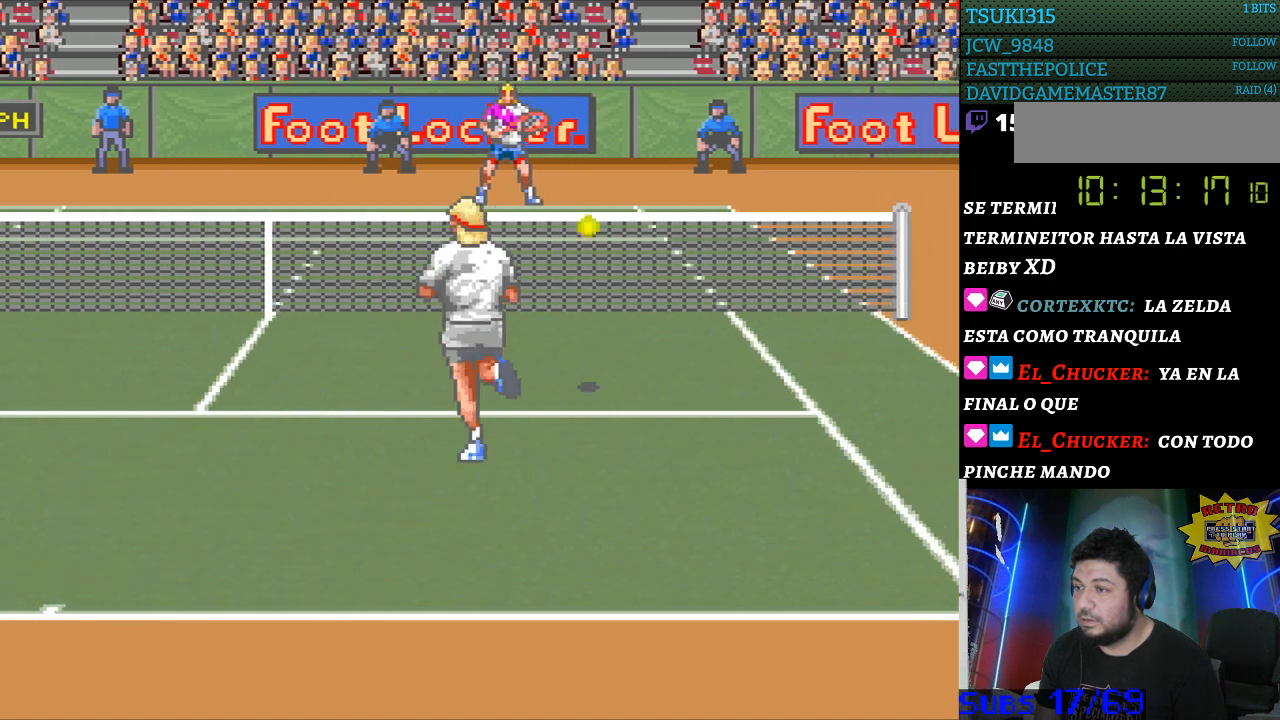
{"buttons": ["DPAD_RIGHT"], "events": [[367, "DPAD_RIGHT", "down"]]}
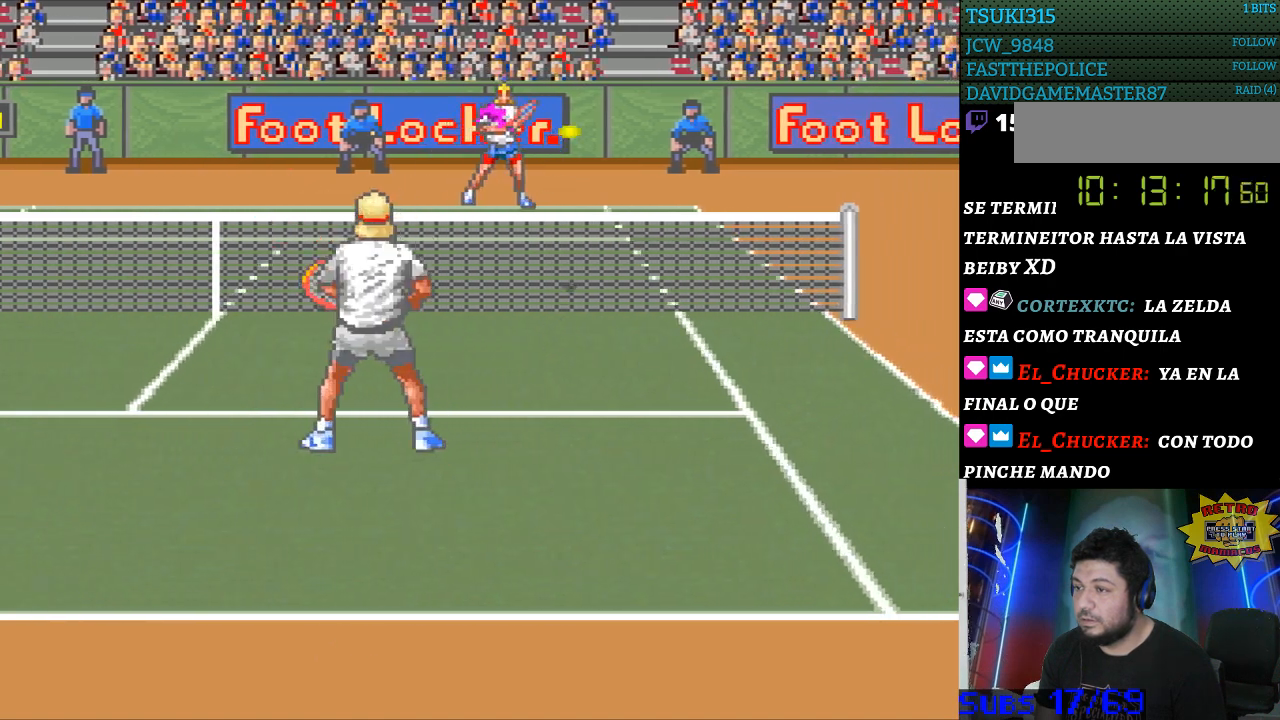
{"buttons": ["B", "DPAD_LEFT"], "events": [[400, "DPAD_RIGHT", "up"], [433, "DPAD_LEFT", "down"], [467, "B", "down"]]}
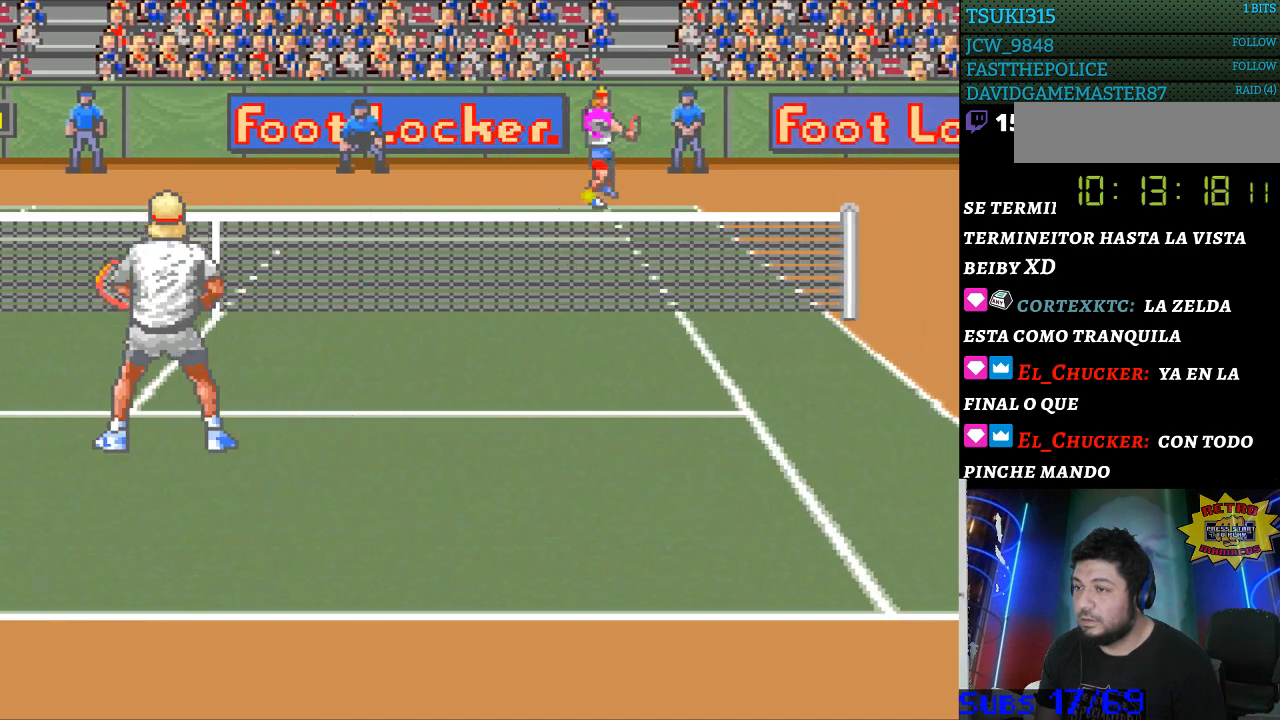
{"buttons": ["DPAD_LEFT"], "events": [[100, "B", "up"]]}
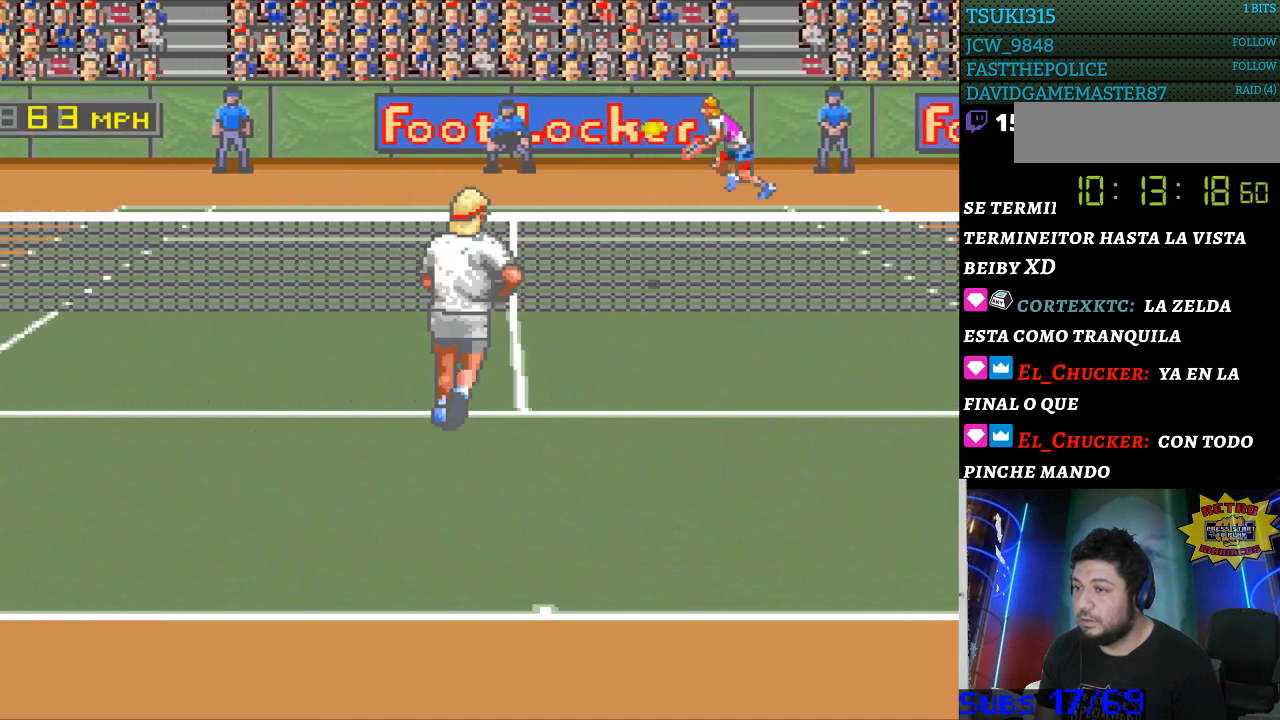
{"buttons": ["DPAD_LEFT"], "events": []}
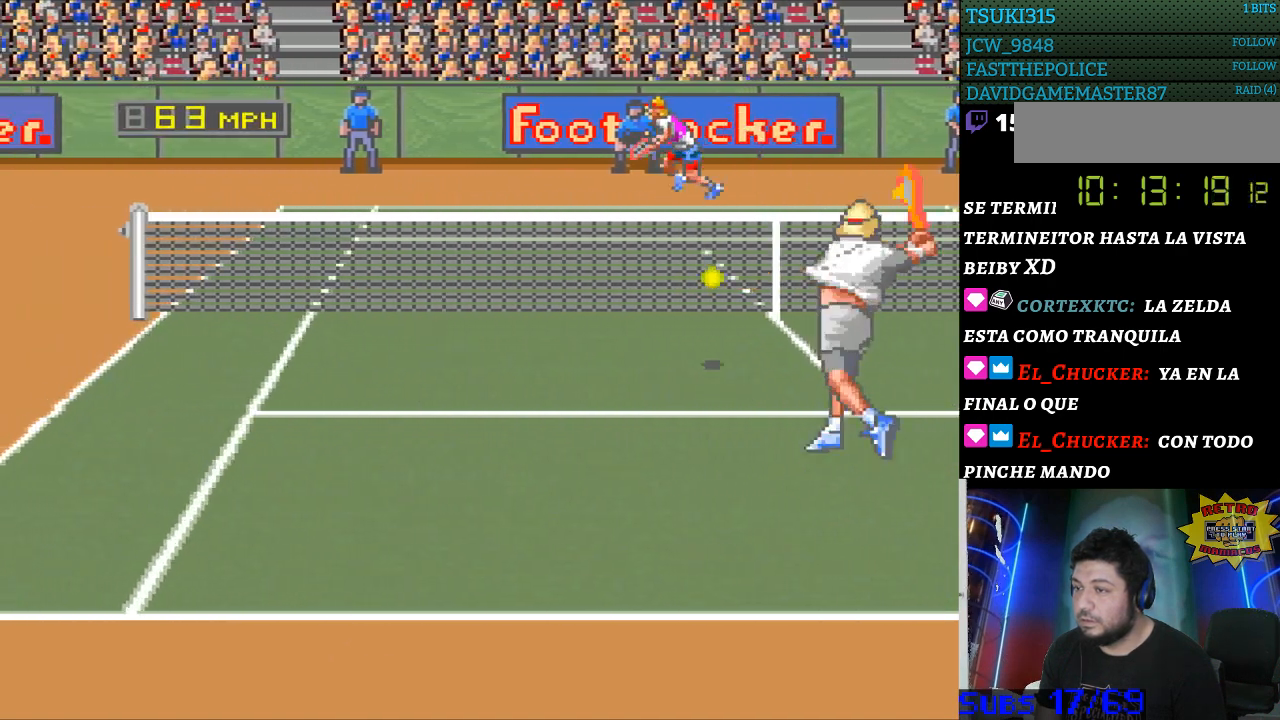
{"buttons": [], "events": [[400, "DPAD_LEFT", "up"]]}